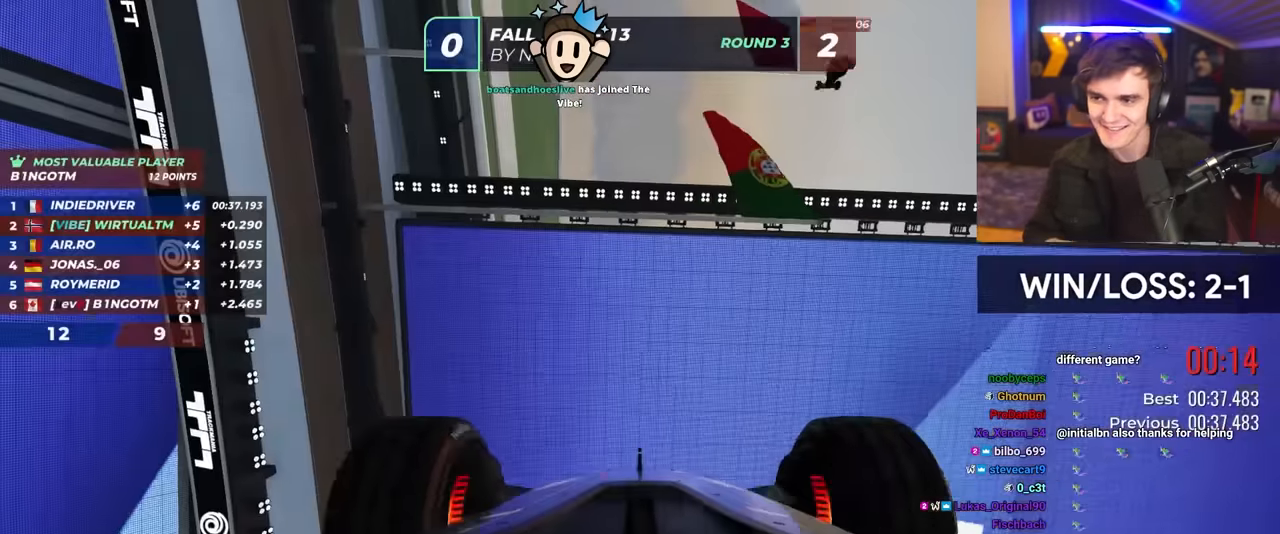
Gameplay with keyboard; each line is a JSON object with the keys held at the frame after it. "events" lists presses ("down") and releases ("up") of "brake", "down", "left", "right" and "up" between this image and that frame as [ms after this image, input, new state], when the widget could be followed in between. No other keys are recorded. Mouse input is not recorded. Key names are as the overlay labels them; some are game actions (e.g. jump) rather than physical keys.
{"keys": ["up"], "events": [[33, "up", "down"]]}
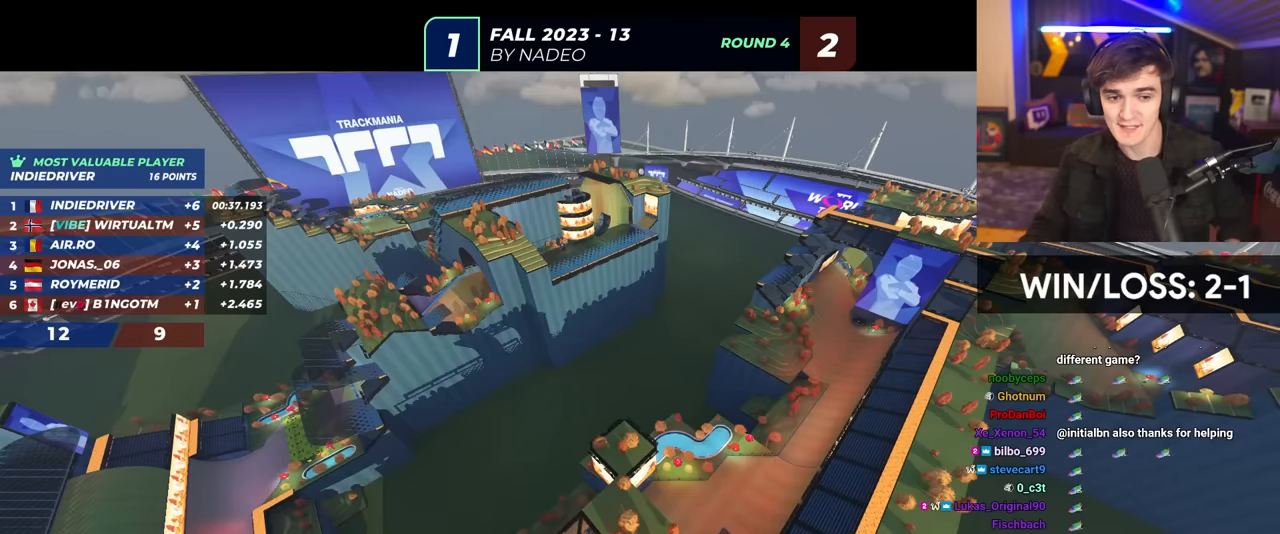
{"keys": ["up"], "events": []}
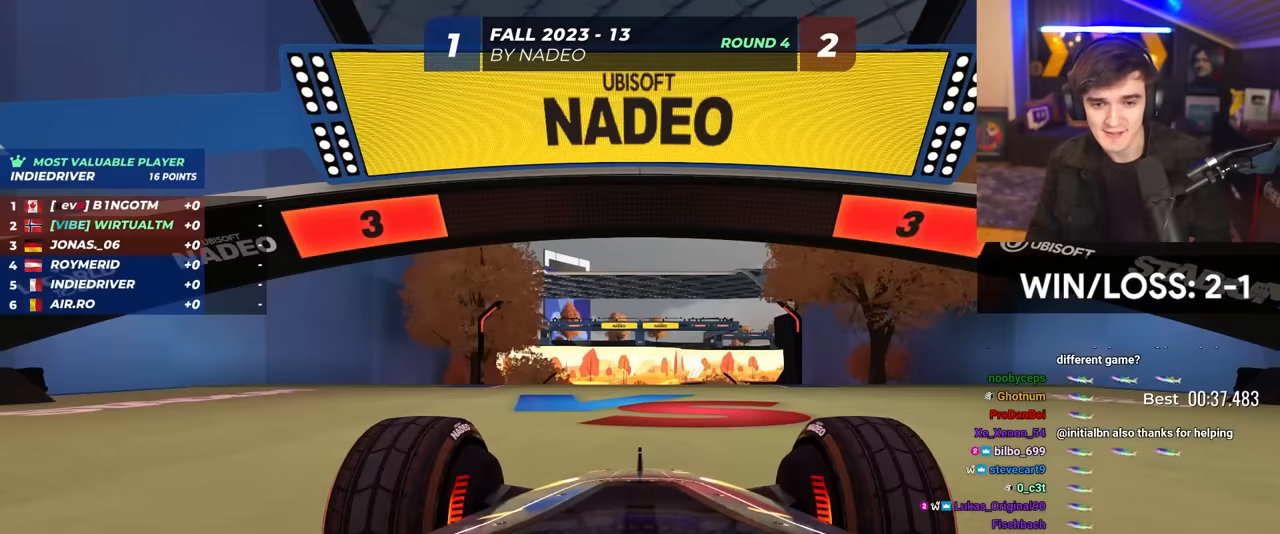
{"keys": ["up"], "events": []}
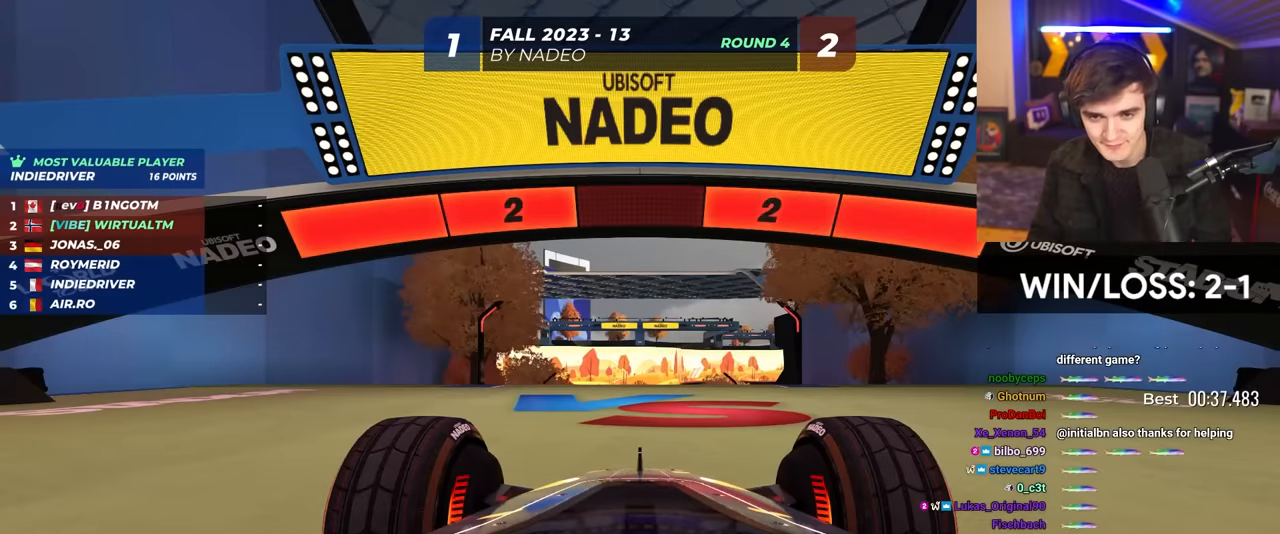
{"keys": ["up"], "events": []}
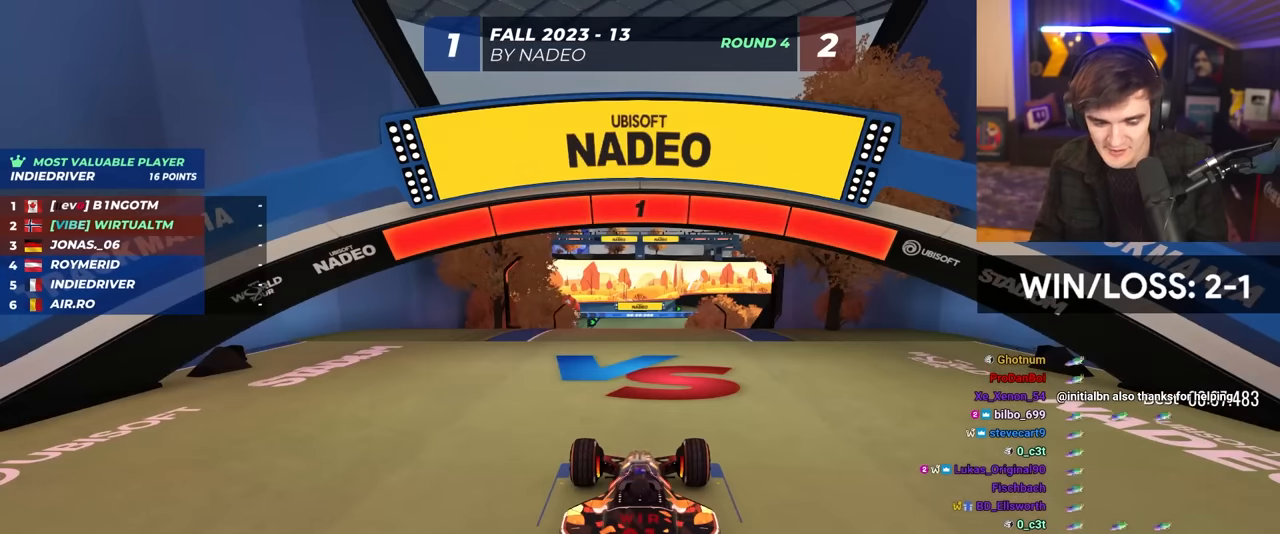
{"keys": ["up"], "events": []}
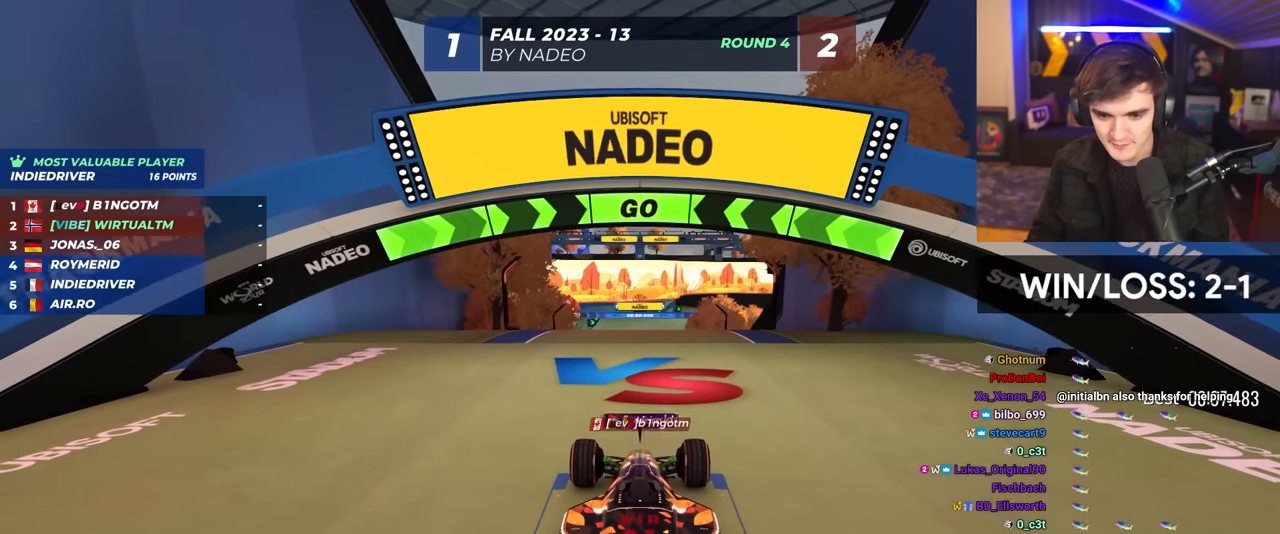
{"keys": ["up"], "events": []}
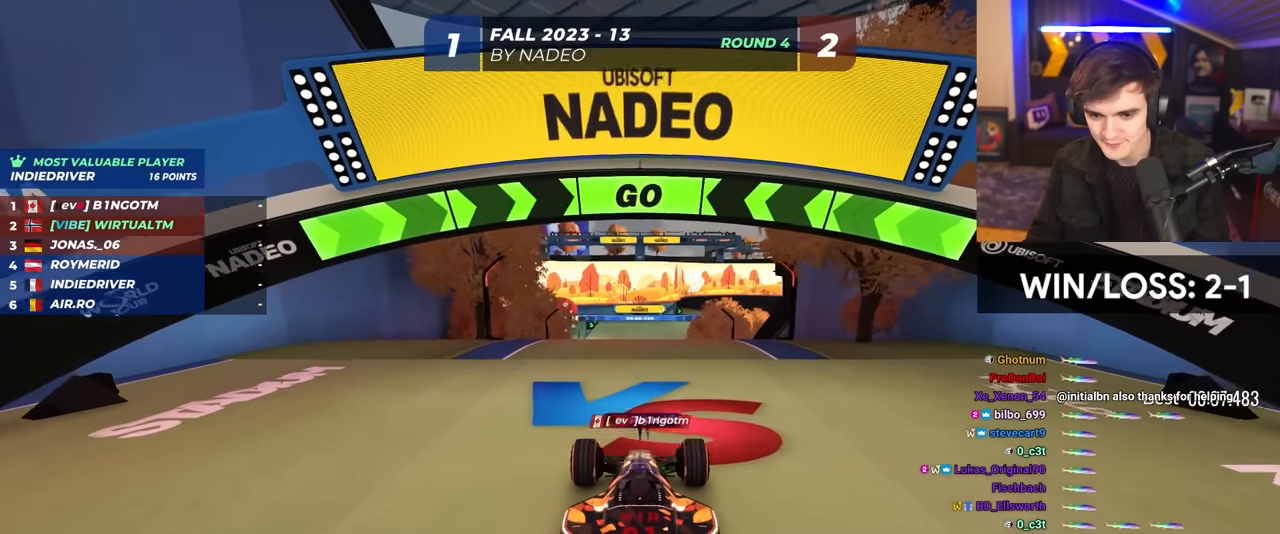
{"keys": ["up"], "events": []}
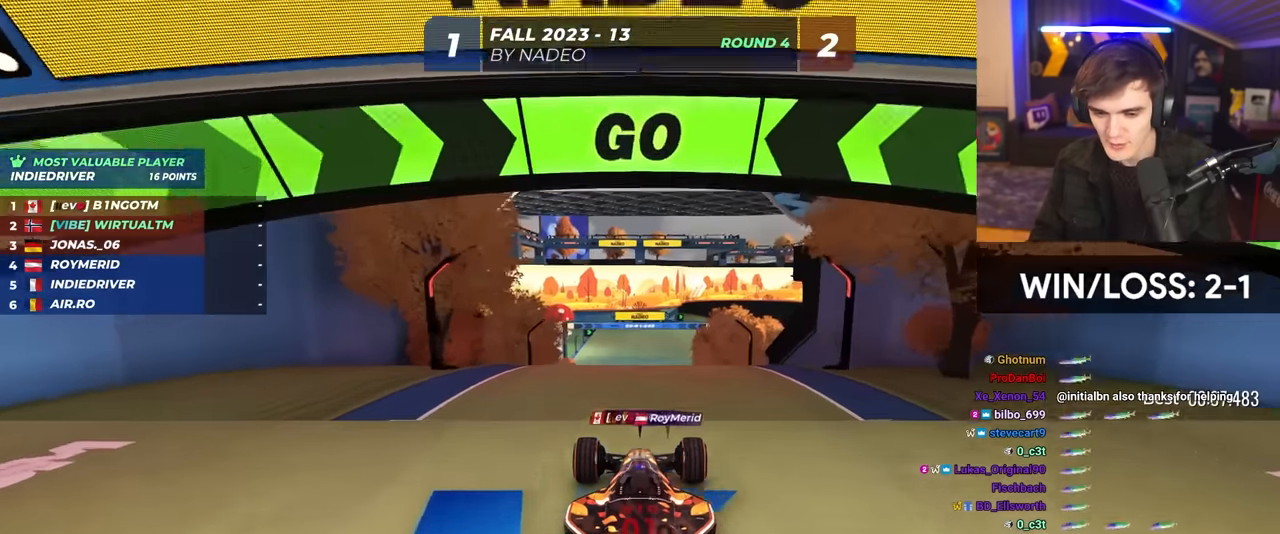
{"keys": ["up"], "events": [[17, "right", "down"], [67, "right", "up"]]}
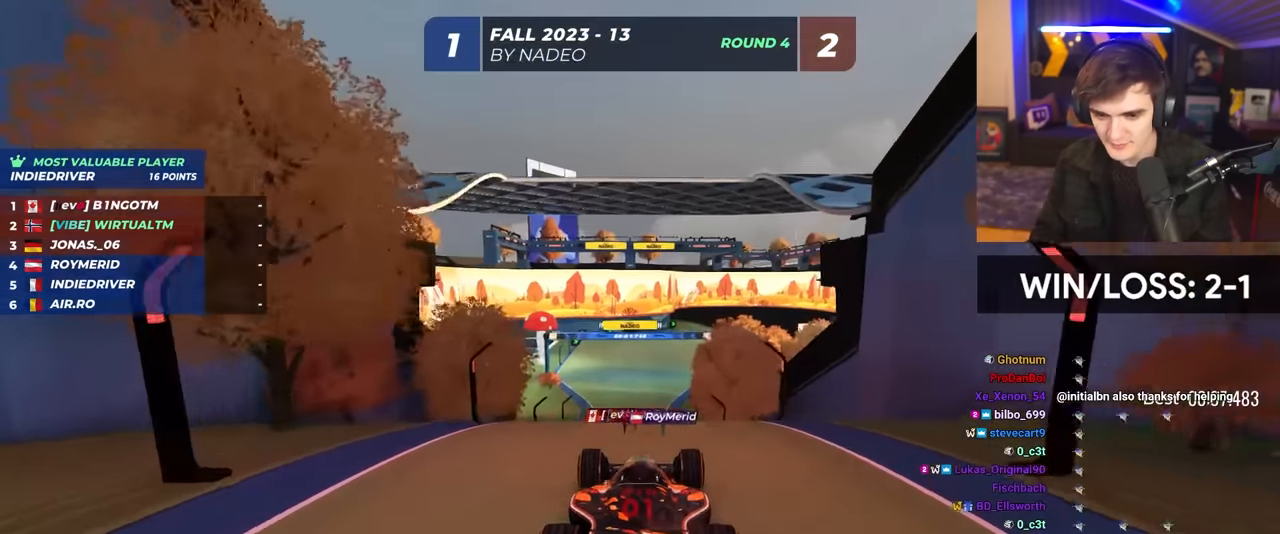
{"keys": ["up"], "events": []}
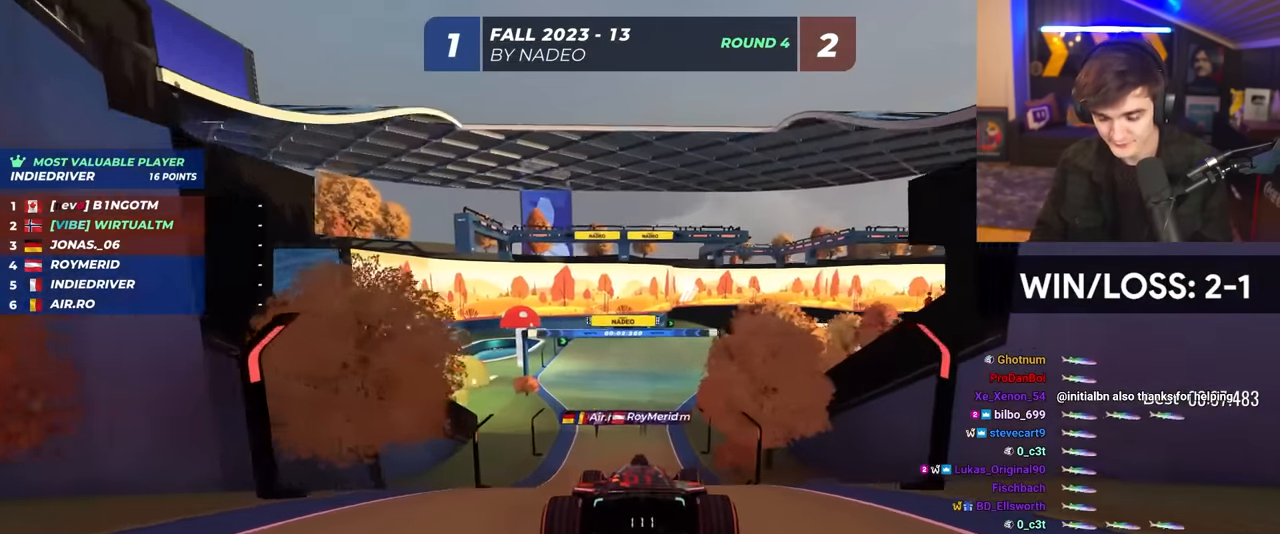
{"keys": ["up"], "events": [[283, "right", "down"], [333, "right", "up"]]}
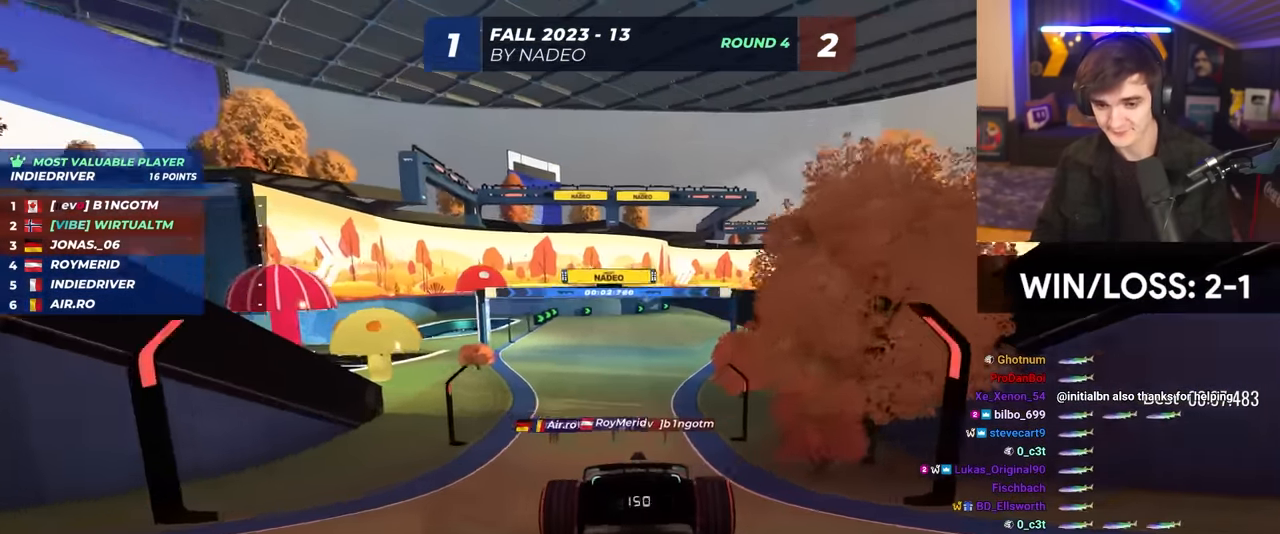
{"keys": ["up"], "events": [[67, "right", "down"], [167, "right", "up"], [250, "right", "down"], [300, "right", "up"]]}
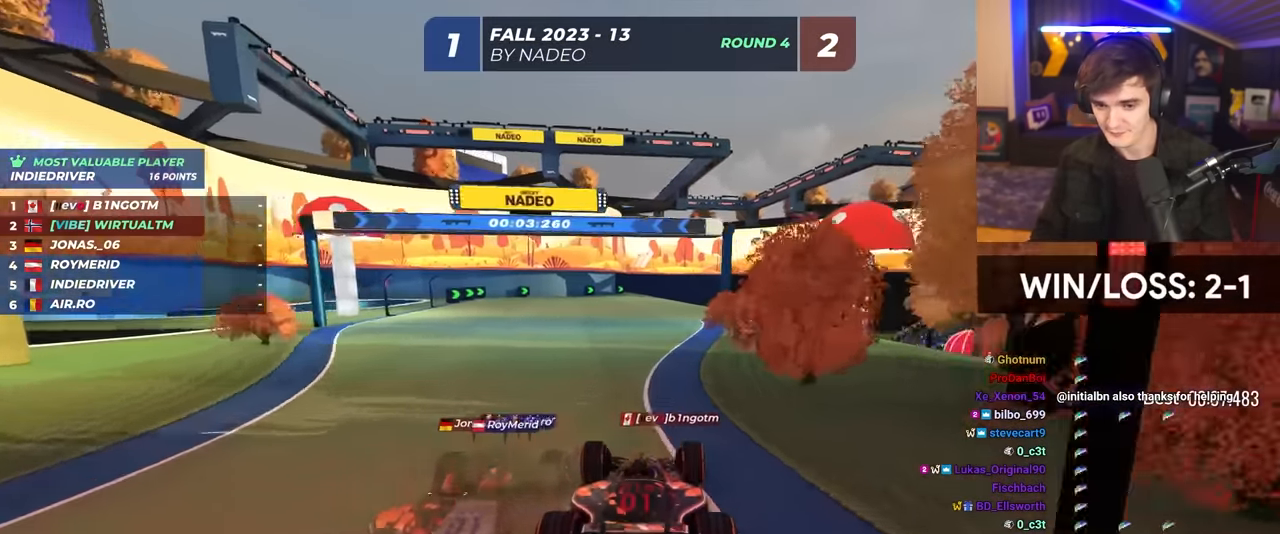
{"keys": ["up"], "events": [[183, "right", "down"], [450, "right", "up"]]}
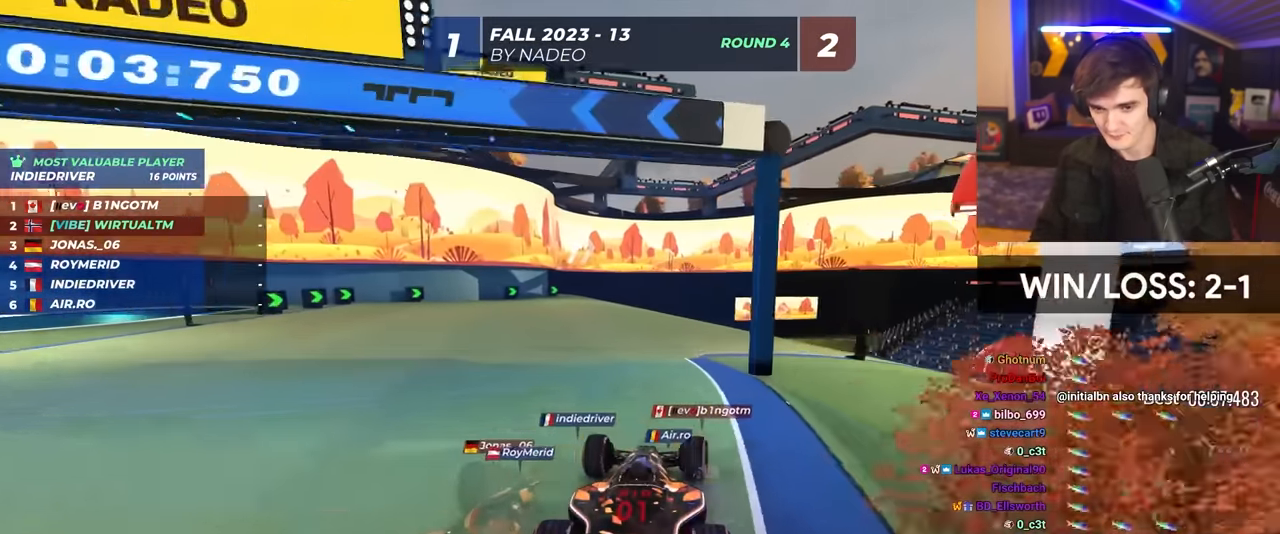
{"keys": ["up"], "events": [[50, "right", "down"], [233, "right", "up"], [417, "left", "down"], [467, "left", "up"]]}
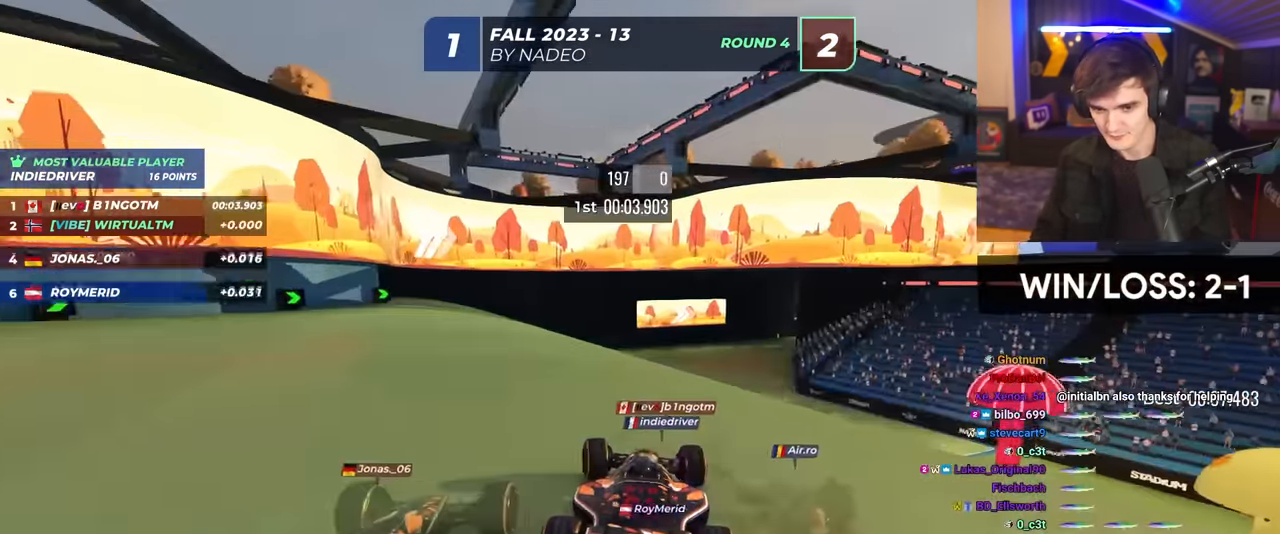
{"keys": ["right", "up"], "events": [[67, "right", "down"]]}
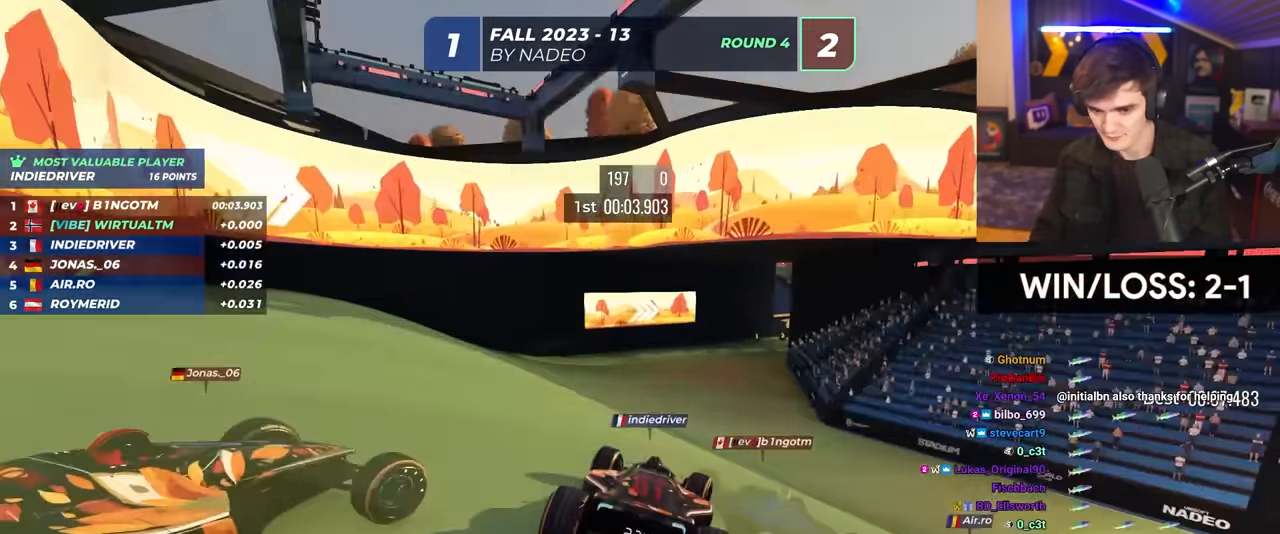
{"keys": ["up"], "events": [[133, "right", "up"], [167, "left", "down"], [267, "left", "up"]]}
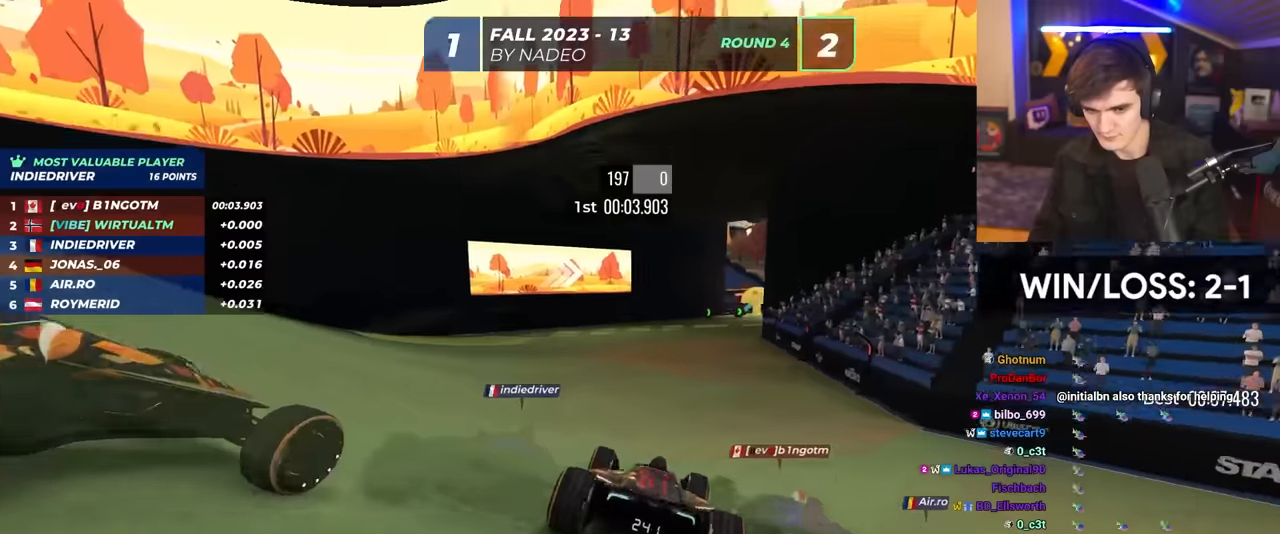
{"keys": ["up"], "events": [[50, "right", "down"], [466, "right", "up"]]}
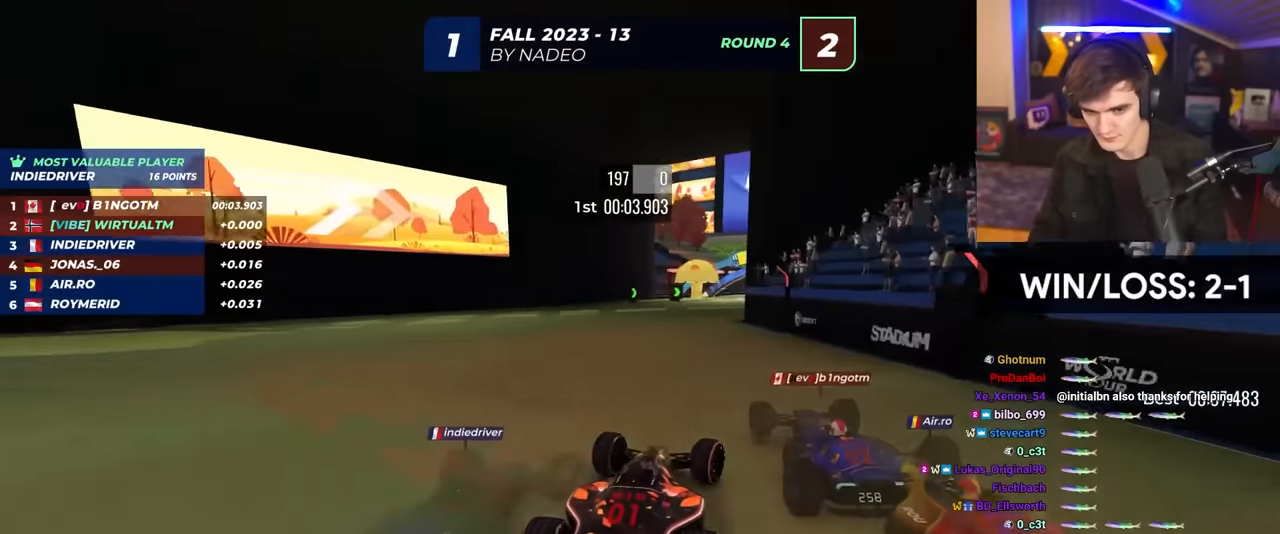
{"keys": ["right", "up"], "events": [[166, "right", "down"], [300, "right", "up"], [433, "right", "down"]]}
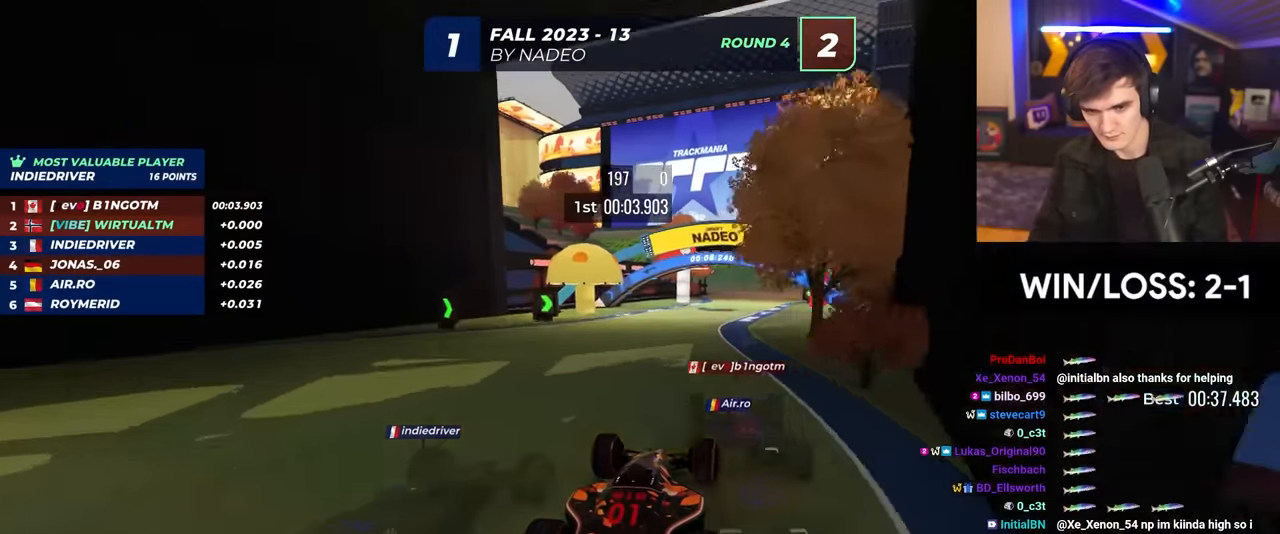
{"keys": ["up"], "events": [[33, "right", "up"], [216, "right", "down"], [266, "right", "up"]]}
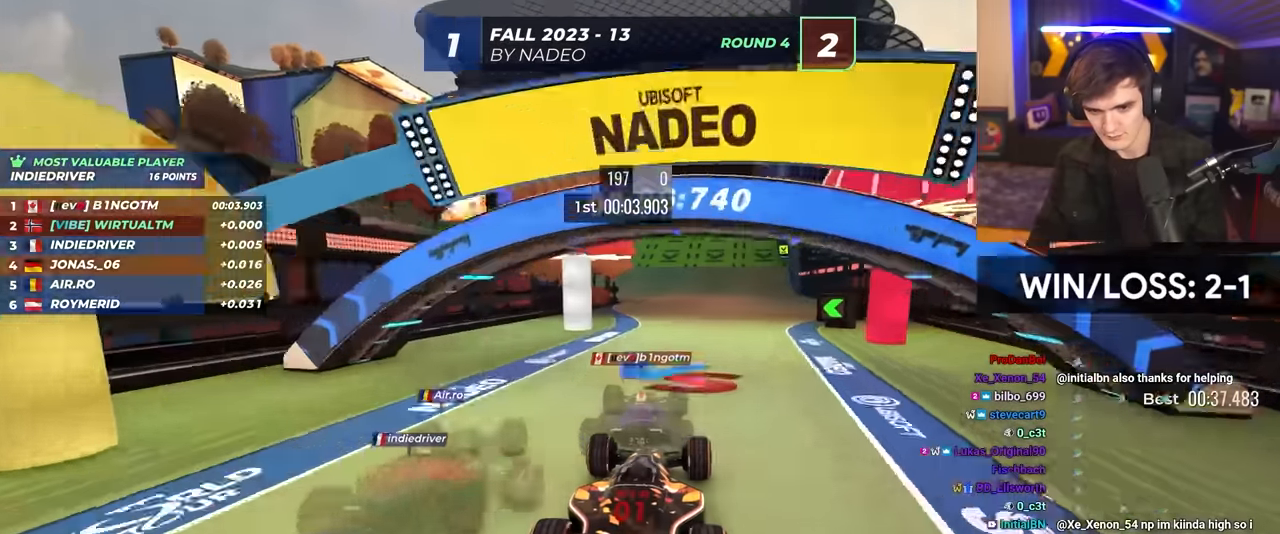
{"keys": ["up"], "events": [[133, "left", "down"], [316, "left", "up"]]}
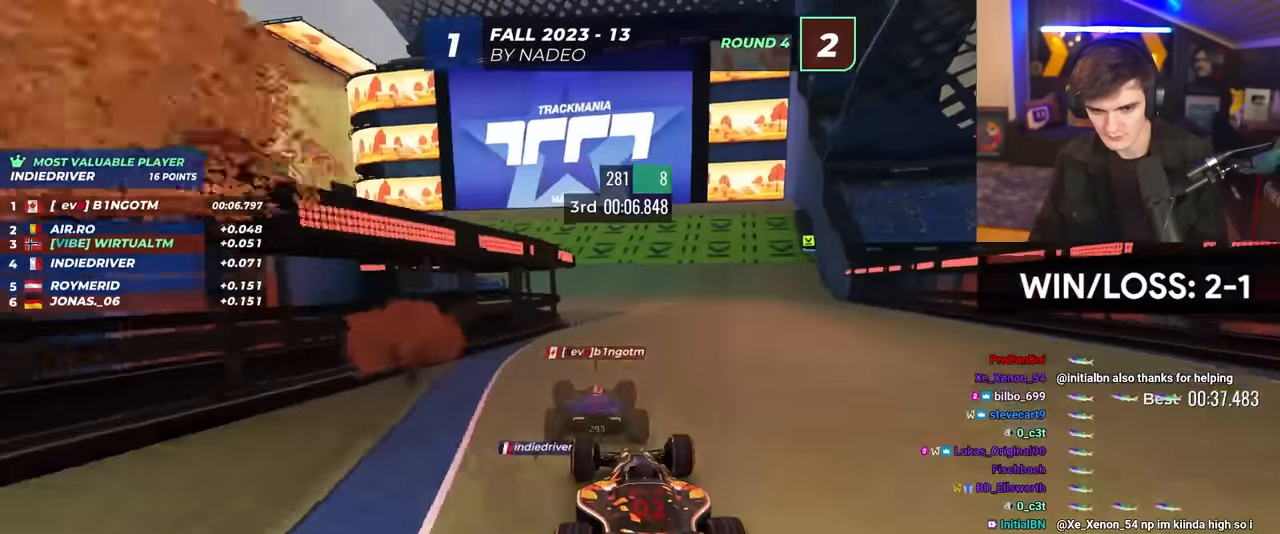
{"keys": ["up"], "events": [[66, "left", "down"], [200, "left", "up"], [383, "left", "down"], [483, "left", "up"]]}
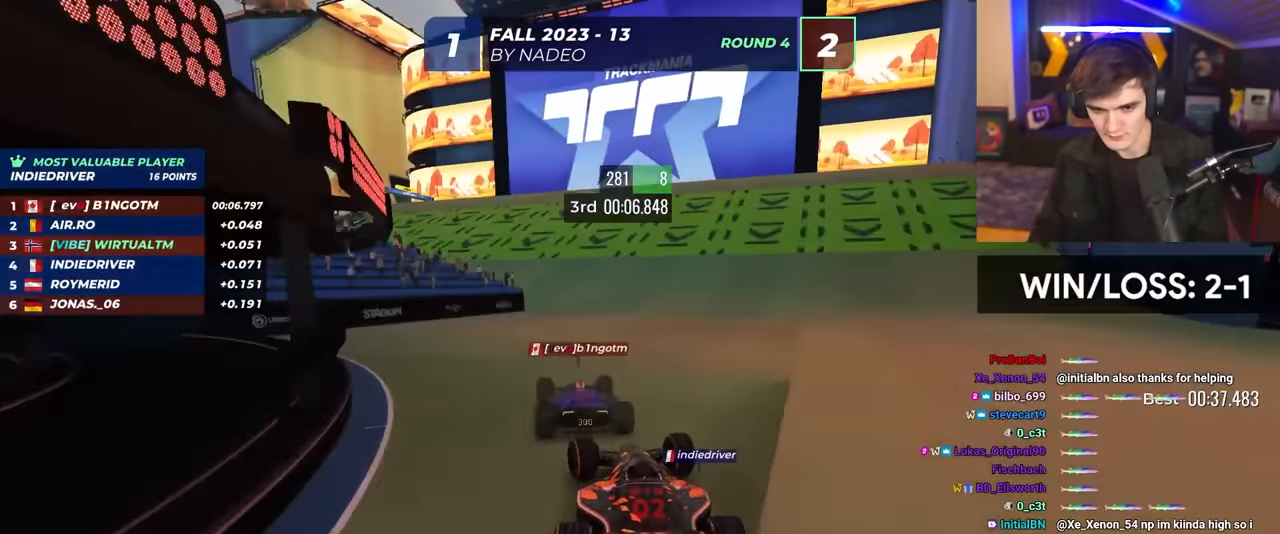
{"keys": ["up"], "events": [[166, "left", "down"], [400, "left", "up"]]}
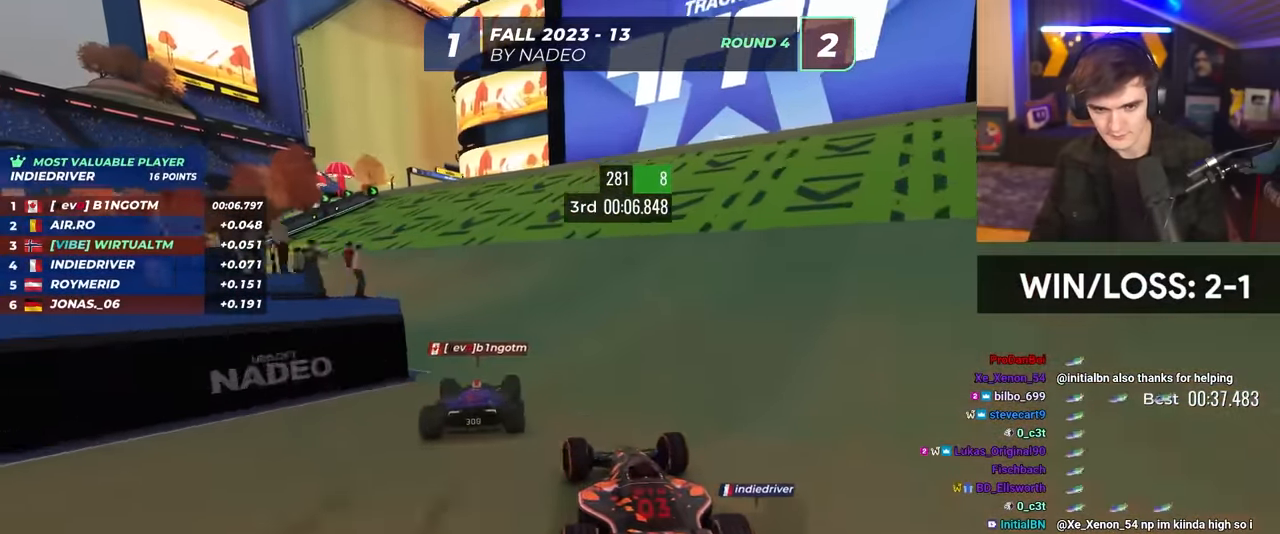
{"keys": ["up"], "events": [[50, "left", "down"], [233, "left", "up"]]}
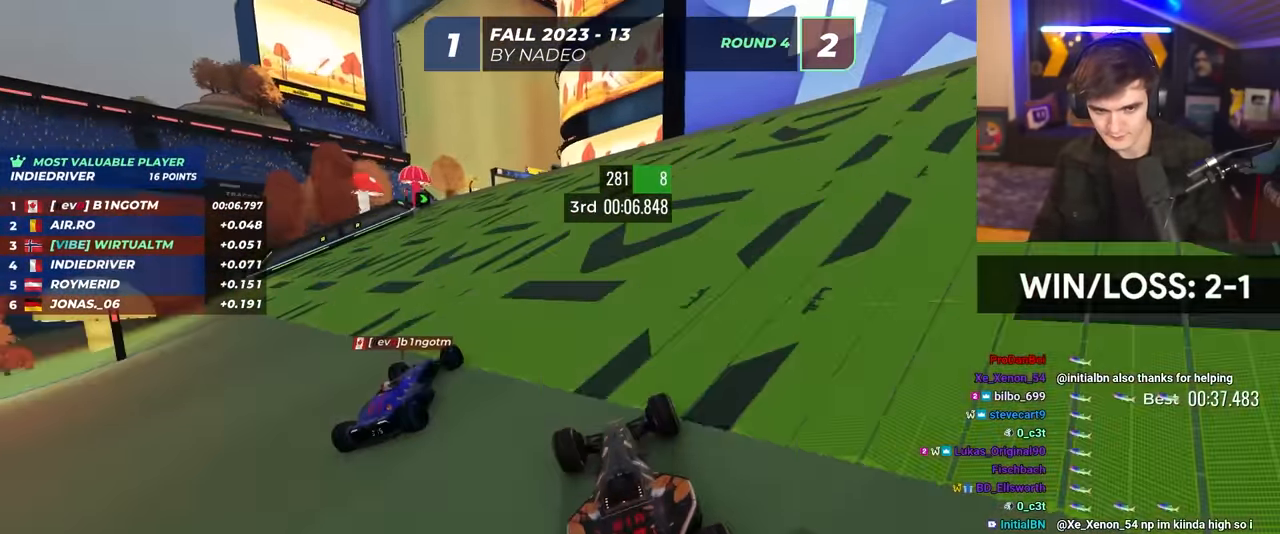
{"keys": ["up"], "events": [[350, "left", "down"], [434, "left", "up"]]}
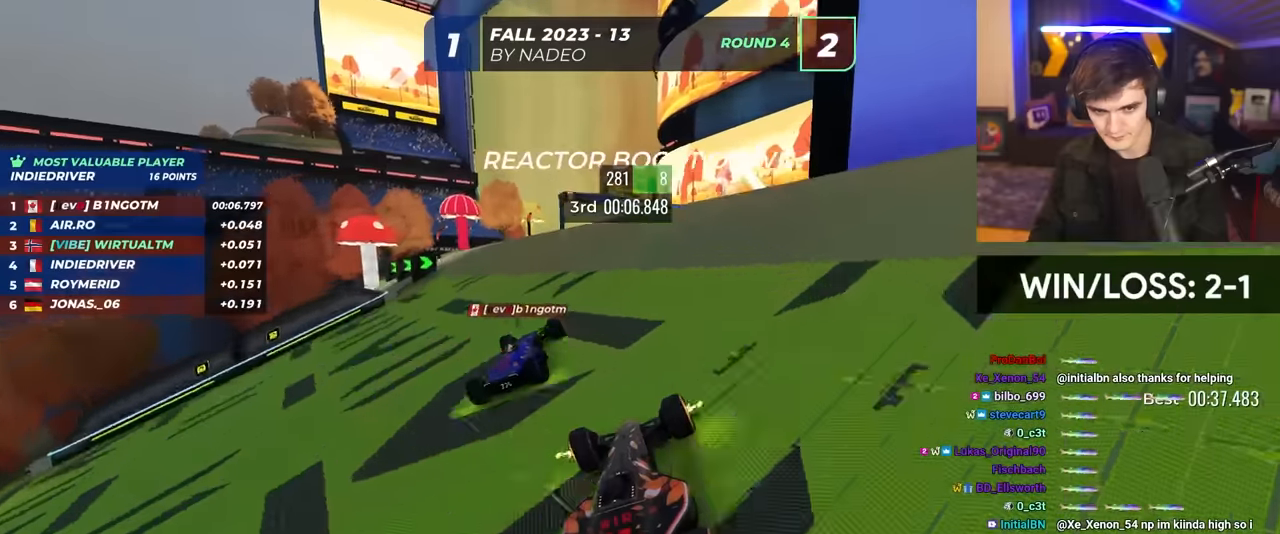
{"keys": ["left", "up"], "events": [[167, "left", "down"], [267, "left", "up"], [317, "left", "down"]]}
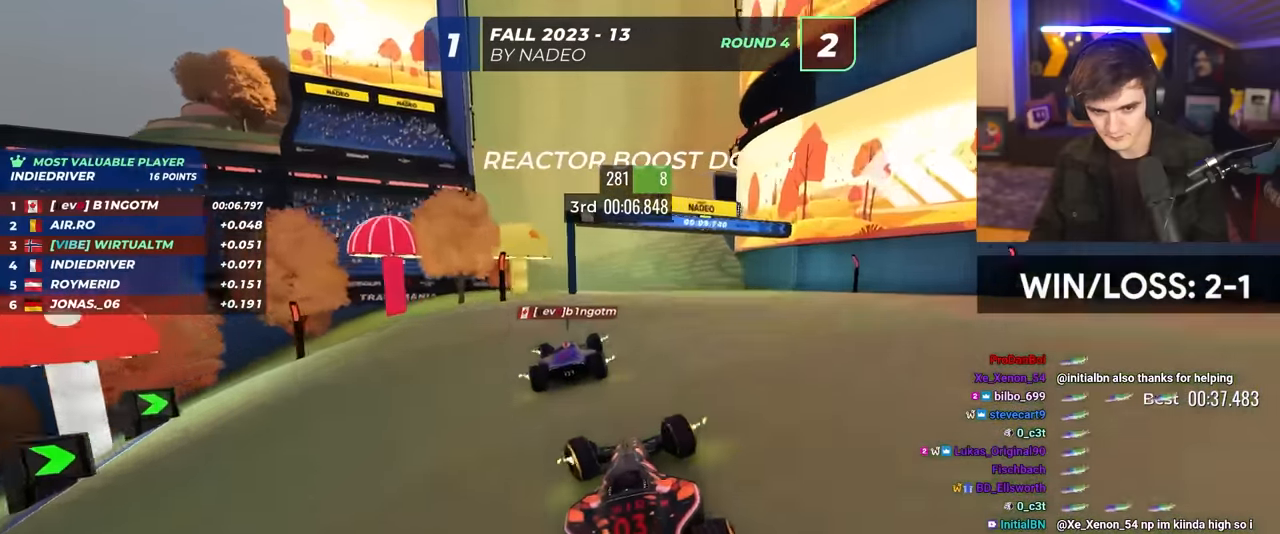
{"keys": ["right", "up"], "events": [[50, "left", "up"], [184, "right", "down"], [234, "right", "up"], [384, "right", "down"]]}
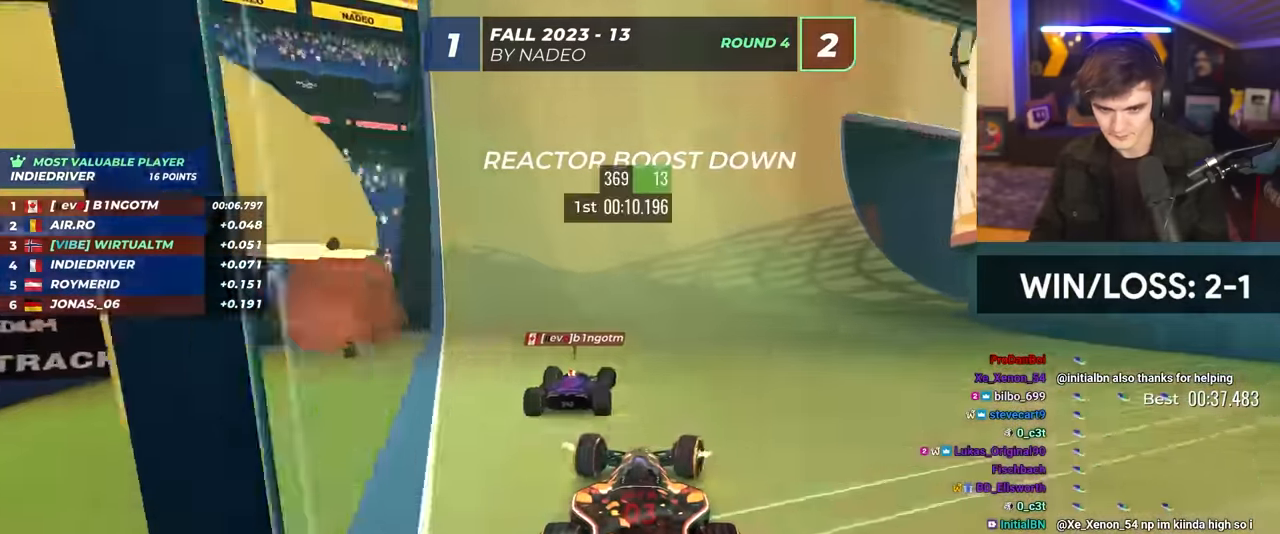
{"keys": ["brake", "right", "up"], "events": [[100, "brake", "down"], [100, "up", "up"], [484, "up", "down"]]}
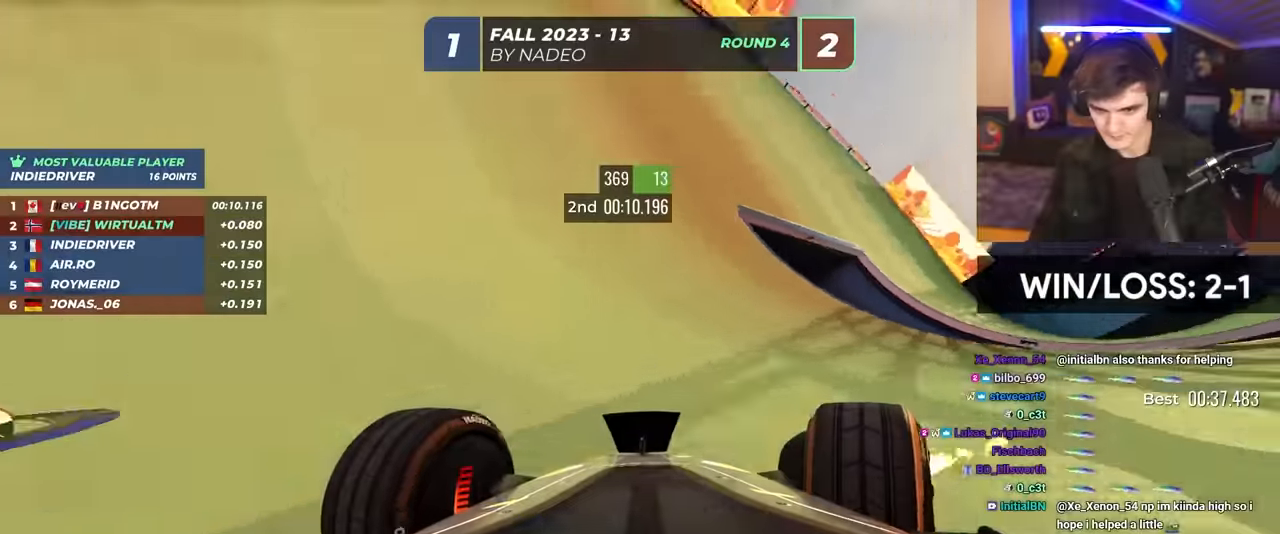
{"keys": ["right"], "events": [[34, "brake", "up"], [450, "up", "up"]]}
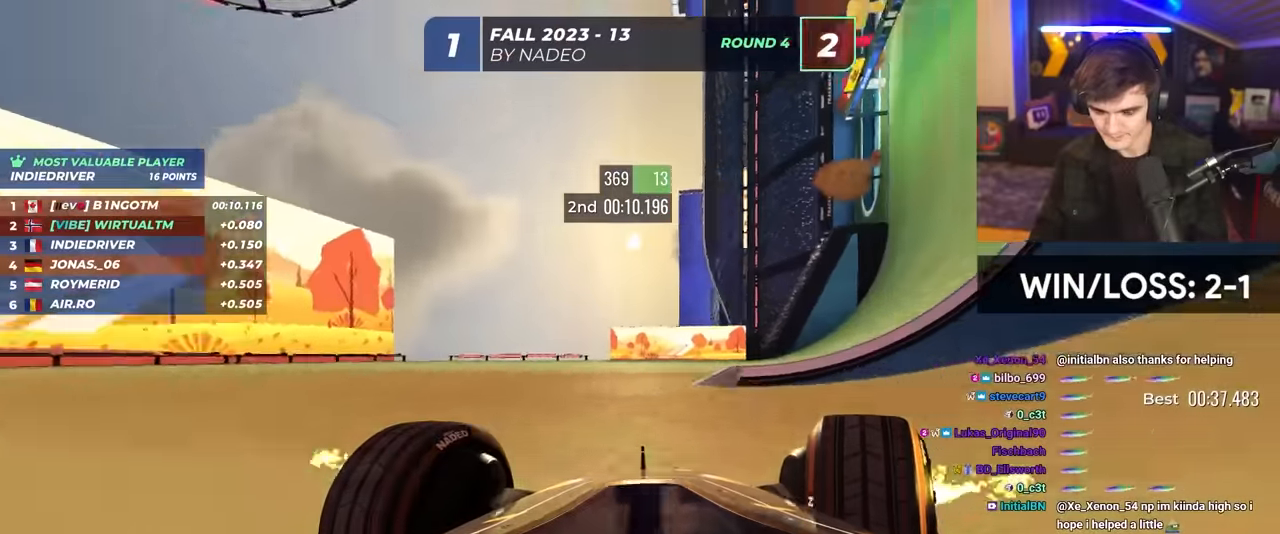
{"keys": ["right", "up"], "events": [[100, "up", "down"]]}
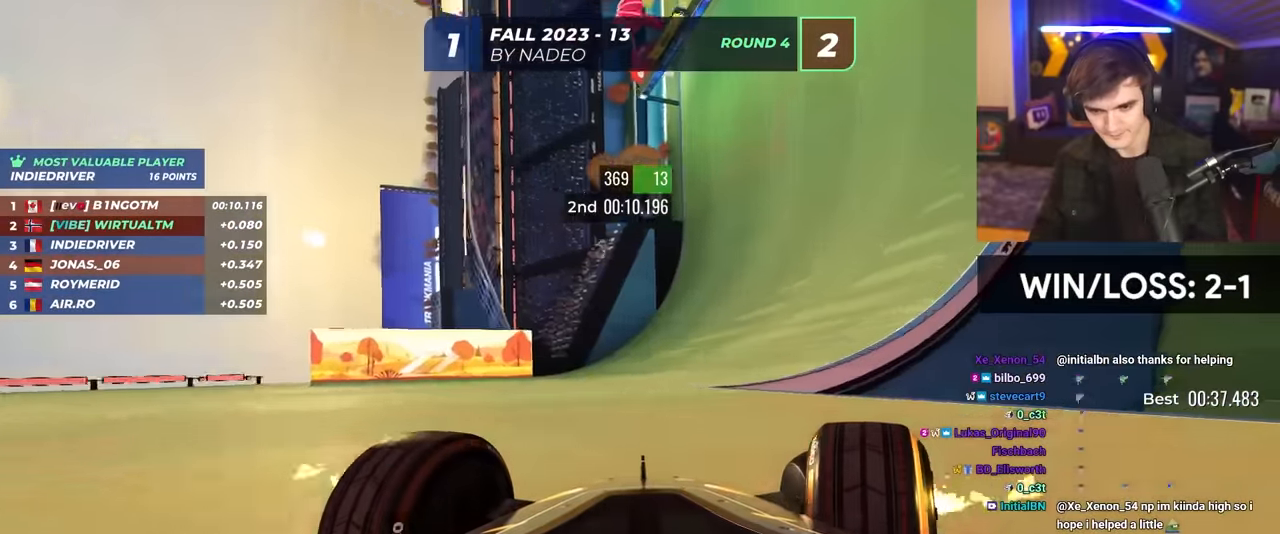
{"keys": ["right", "up"], "events": []}